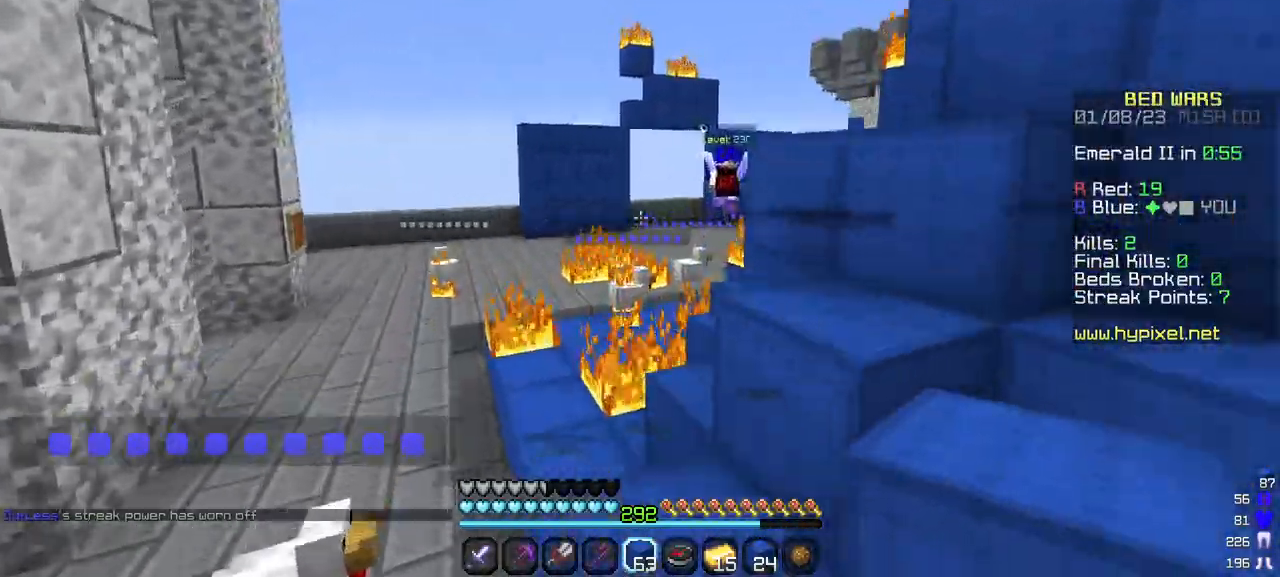
Gameplay with keyboard and mouse; each line is a JSON object with the keys and mouse buttons held at the frame after it. "events" lists presses ("down") and releases ("up") of "a", "d", "s", "w", "mouse_left" and "mouse_right" between this image and that frame as [ms after this image, input, new state], when the widget could be followed in between. "mouse_left", "mouse_right" = the "left", "right" buttons of the "mouse" list. No other keys are recorded. Fast repeated clicks can show as one long hold. Mouse movement is not recorded.
{"keys": ["w"], "mouse": [], "events": []}
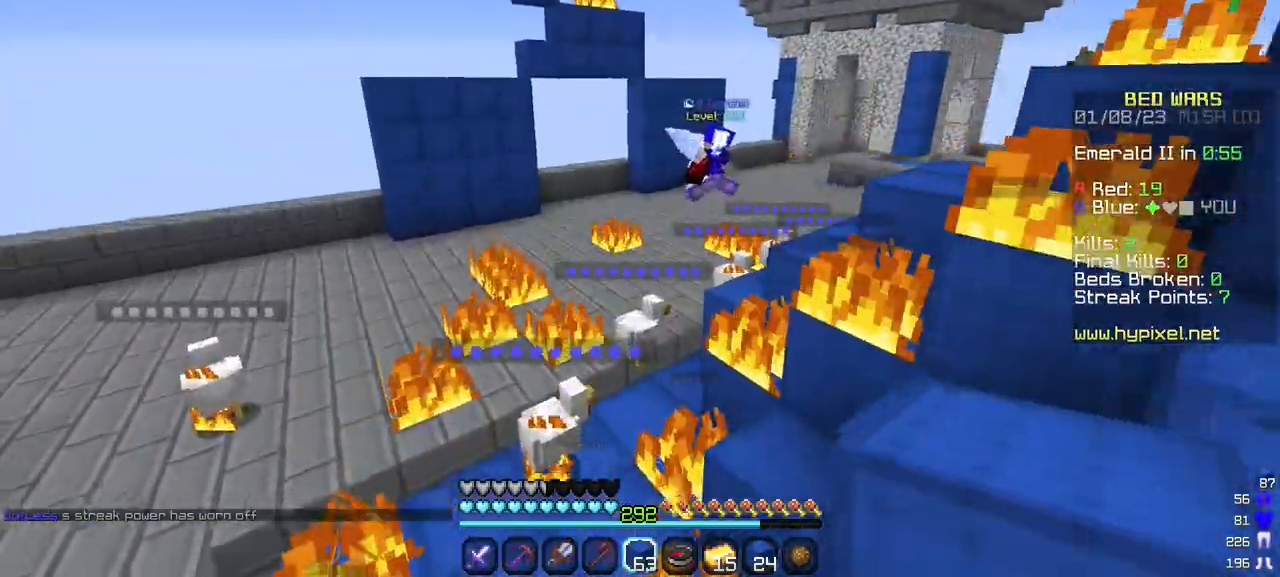
{"keys": ["w"], "mouse": [], "events": []}
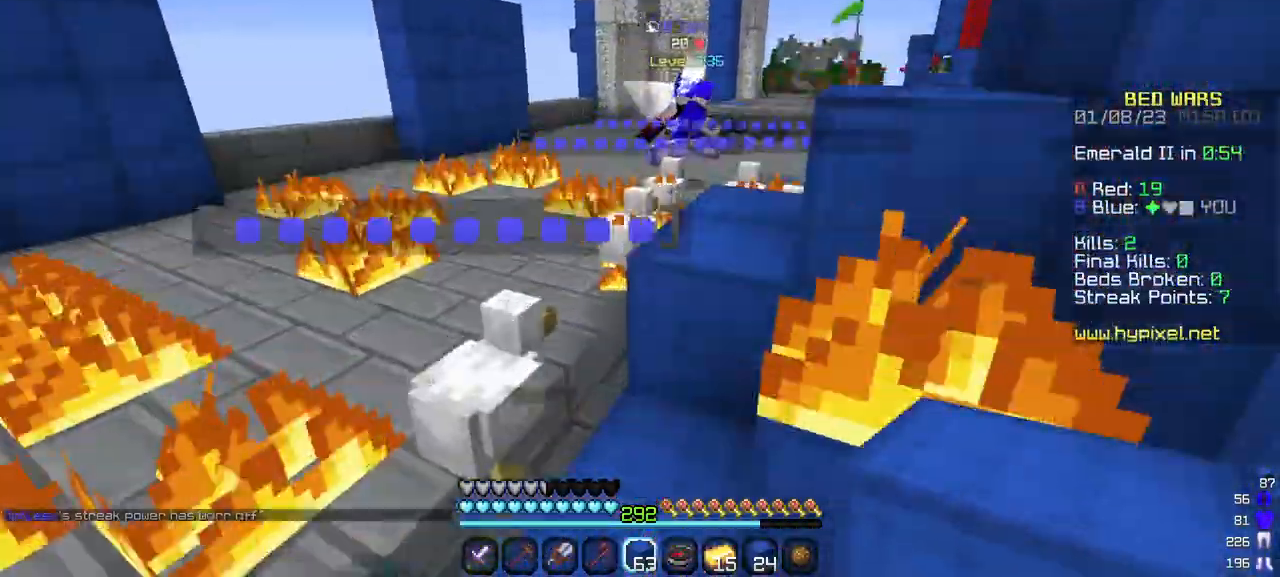
{"keys": ["w"], "mouse": [], "events": []}
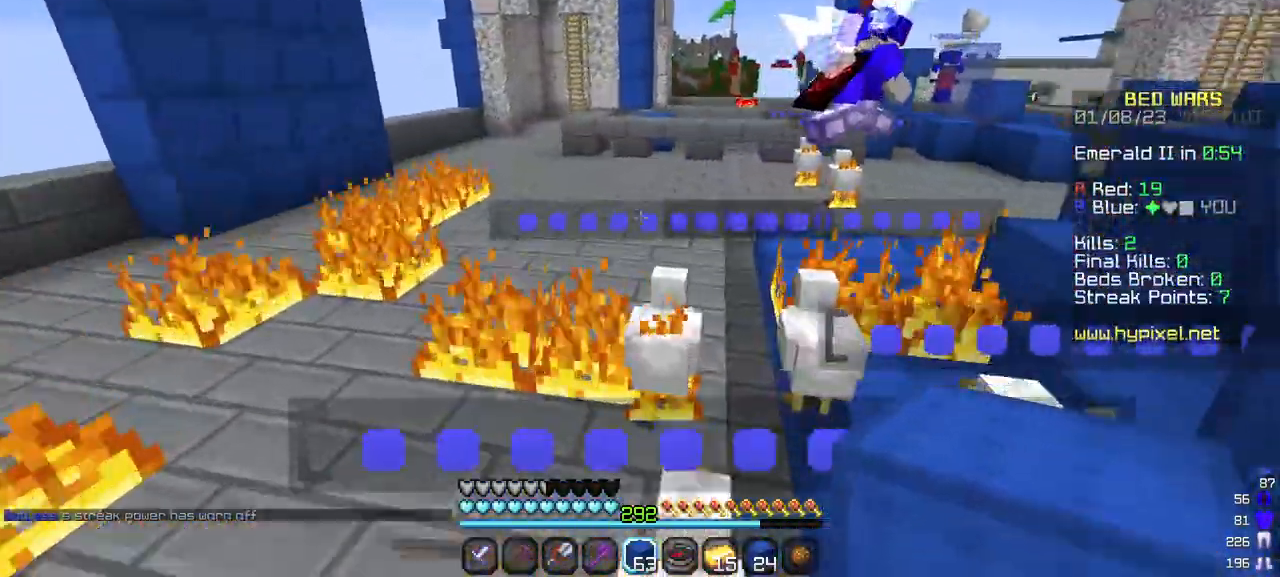
{"keys": ["w"], "mouse": [], "events": []}
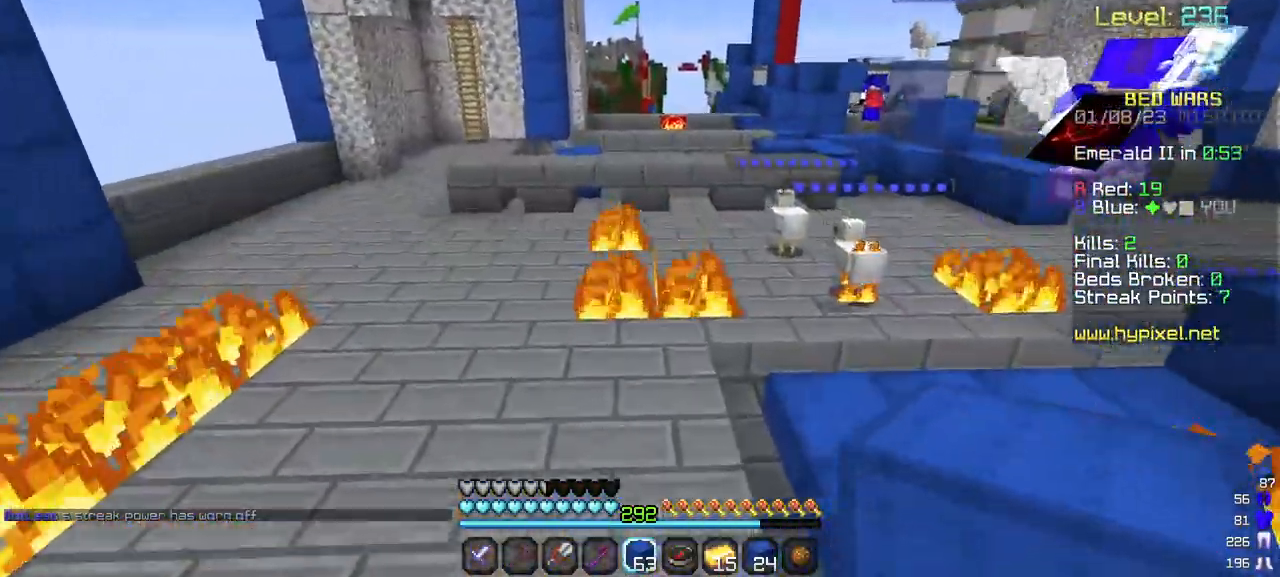
{"keys": ["w"], "mouse": [], "events": []}
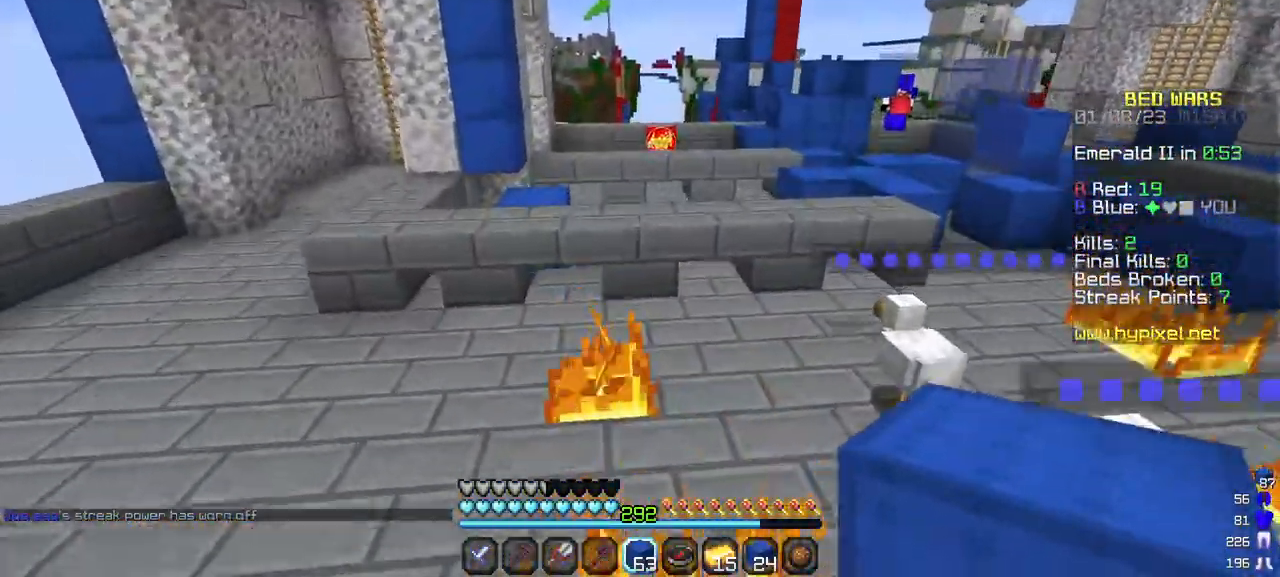
{"keys": ["w"], "mouse": [], "events": []}
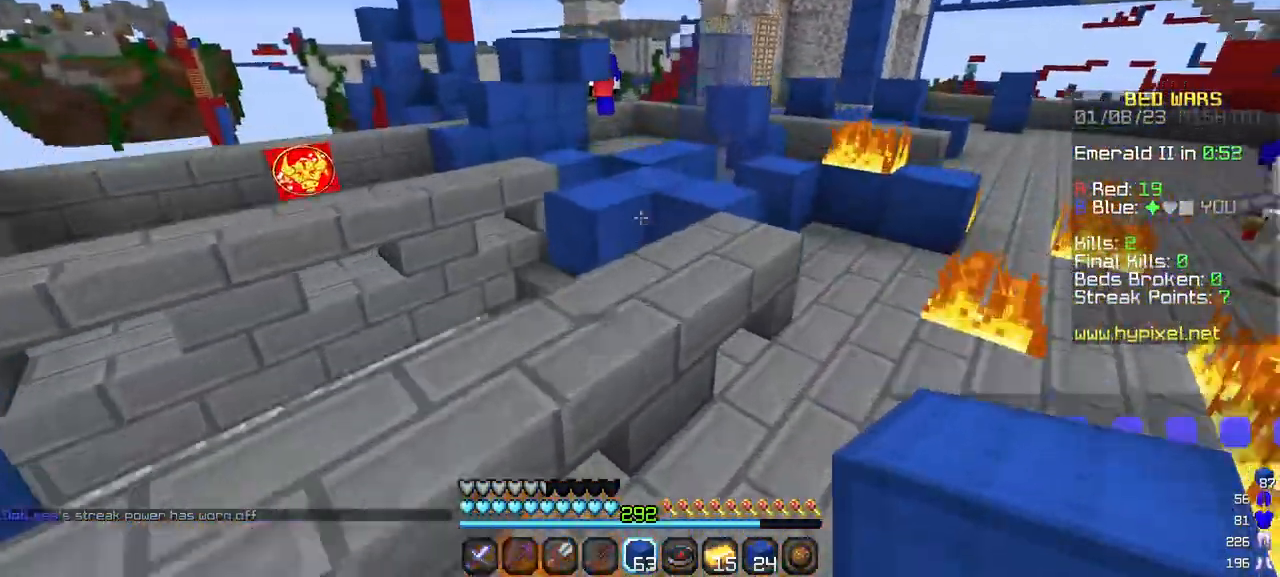
{"keys": ["w"], "mouse": [], "events": []}
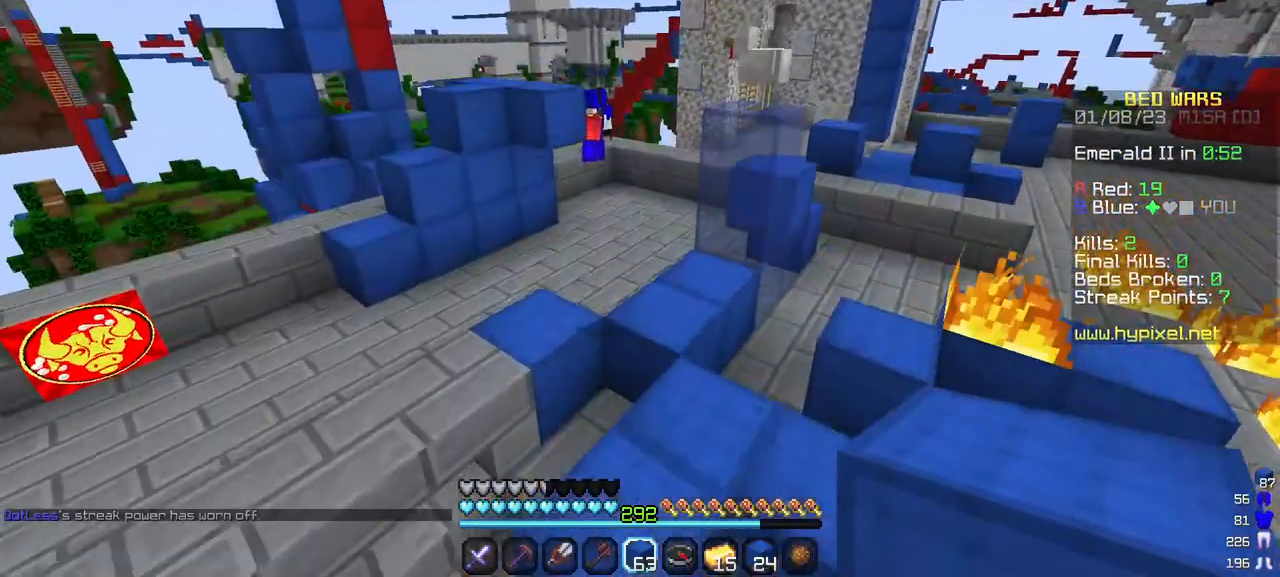
{"keys": ["w"], "mouse": [], "events": []}
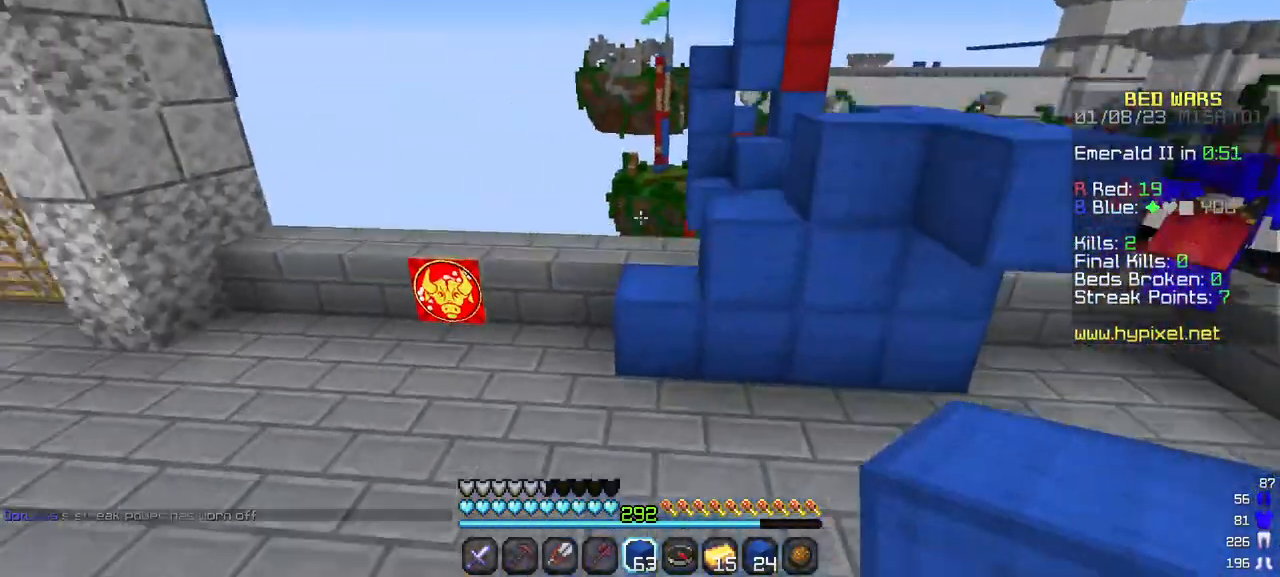
{"keys": ["a", "w"], "mouse": [], "events": [[283, "a", "down"]]}
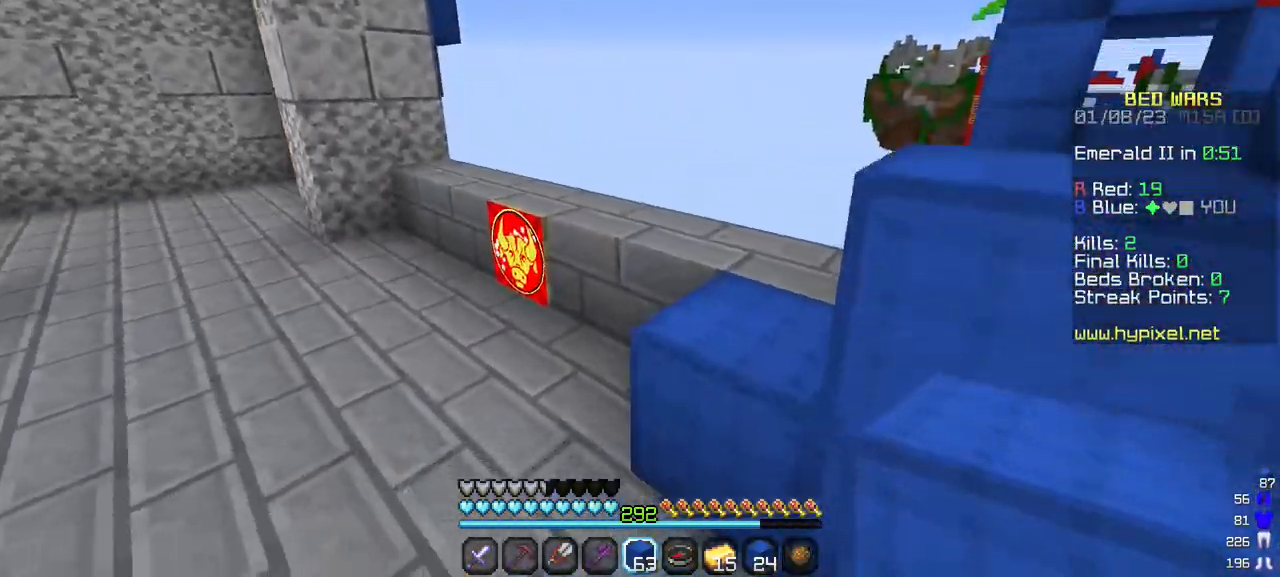
{"keys": [], "mouse": [], "events": [[433, "w", "up"], [483, "a", "up"]]}
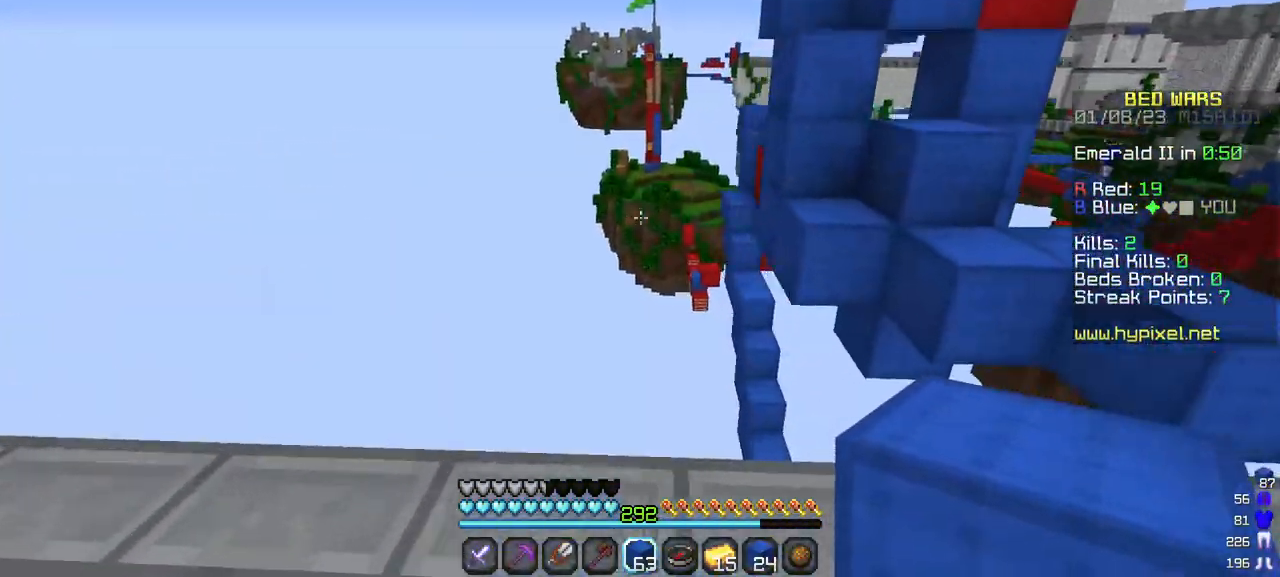
{"keys": ["a"], "mouse": [], "events": [[417, "a", "down"]]}
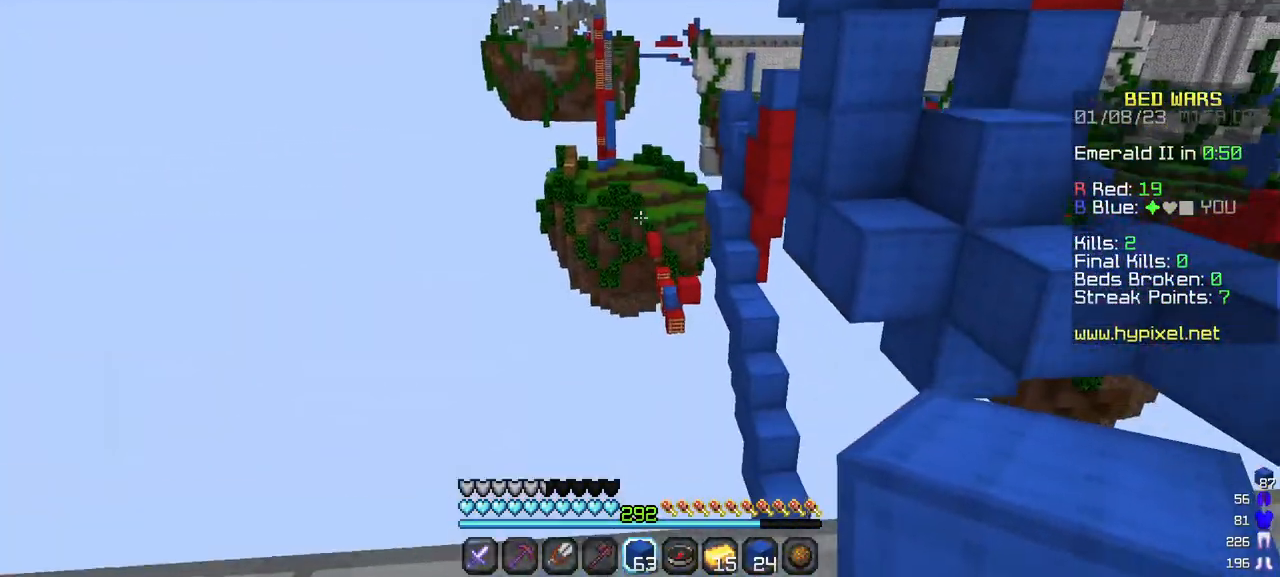
{"keys": [], "mouse": [], "events": [[183, "w", "down"], [383, "w", "up"], [433, "a", "up"]]}
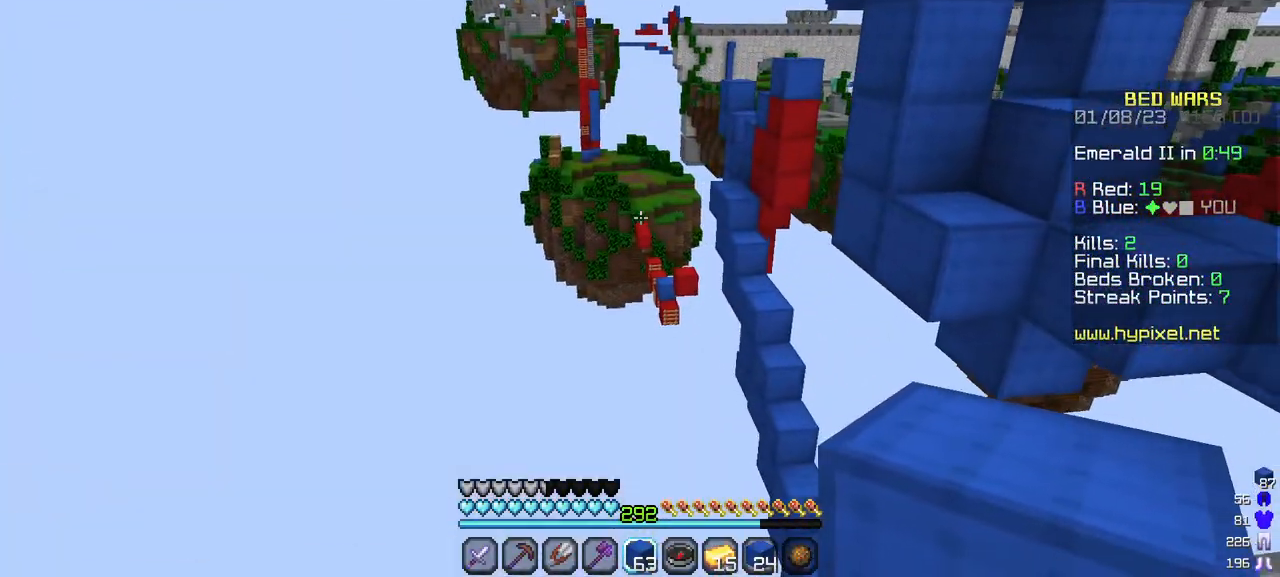
{"keys": [], "mouse": [], "events": []}
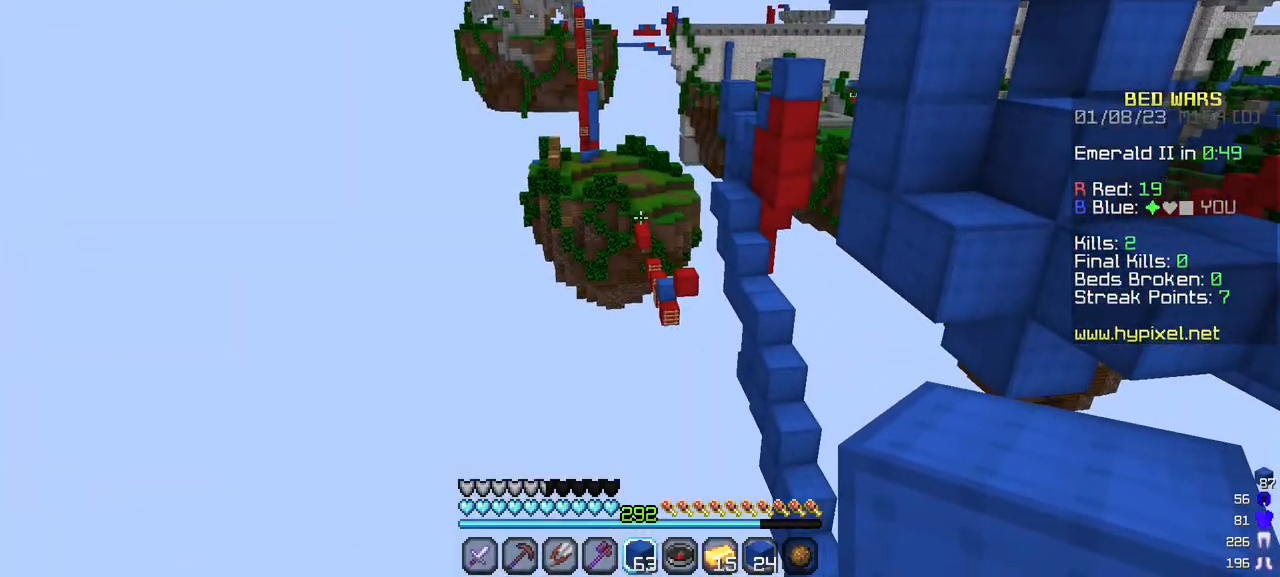
{"keys": [], "mouse": [], "events": [[50, "s", "down"], [350, "s", "up"]]}
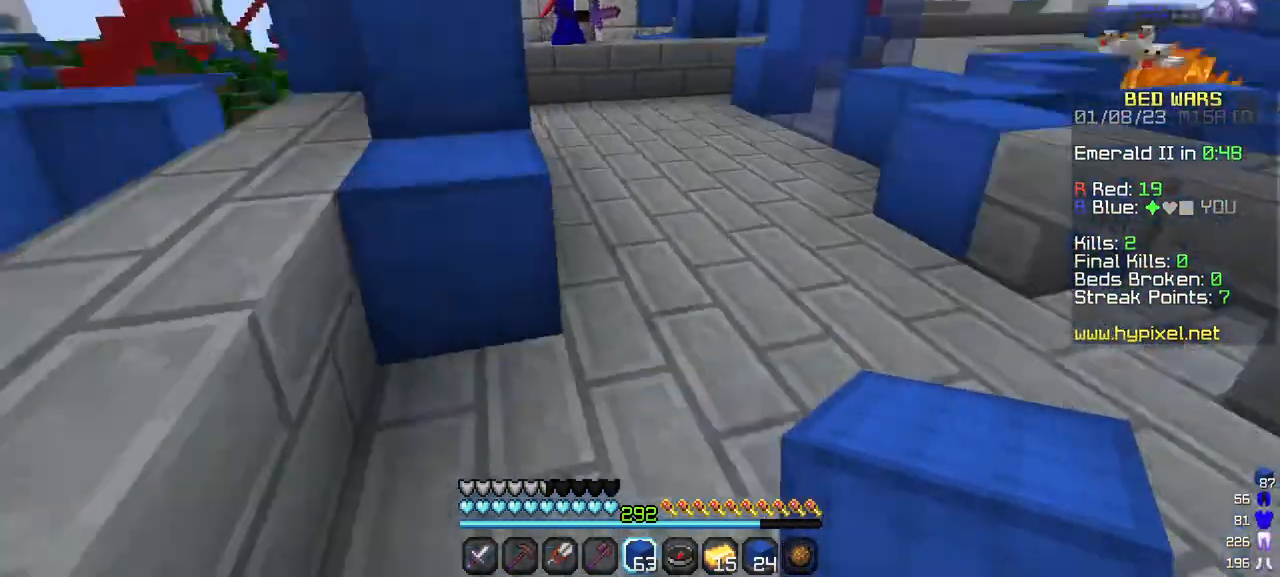
{"keys": ["w"], "mouse": [], "events": [[50, "w", "down"]]}
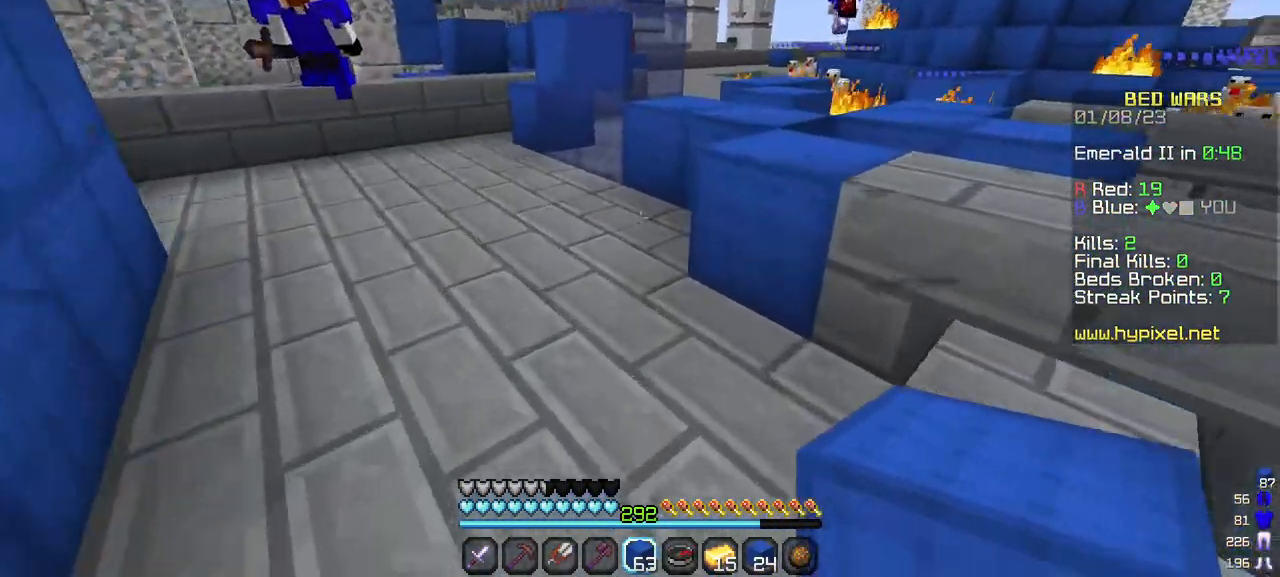
{"keys": ["w"], "mouse": [], "events": []}
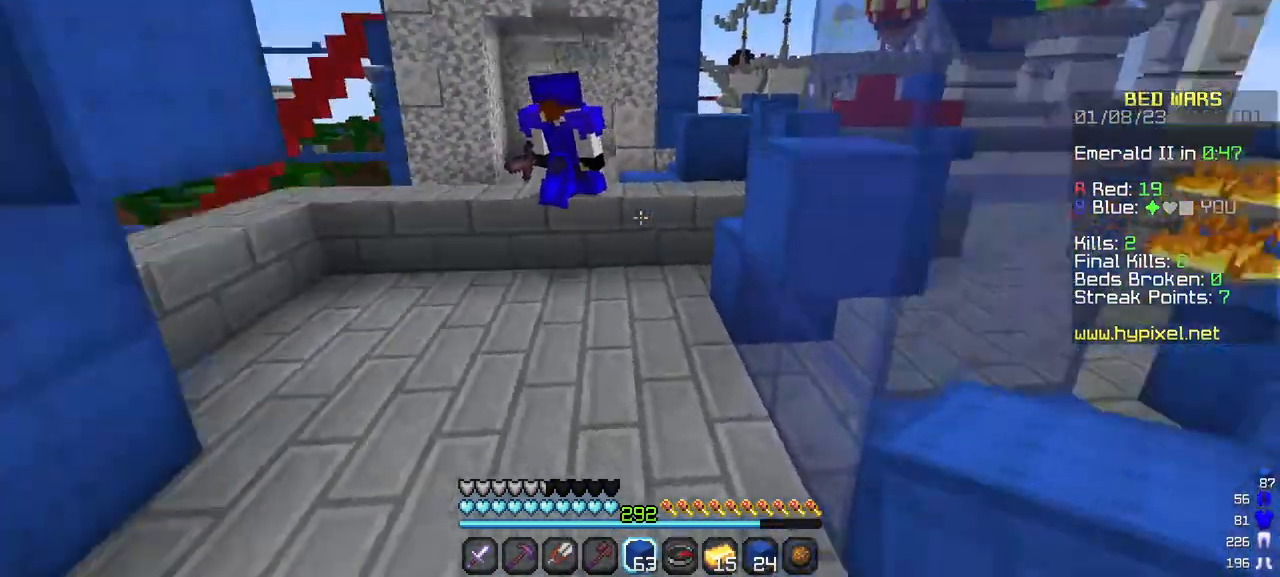
{"keys": ["w"], "mouse": [], "events": []}
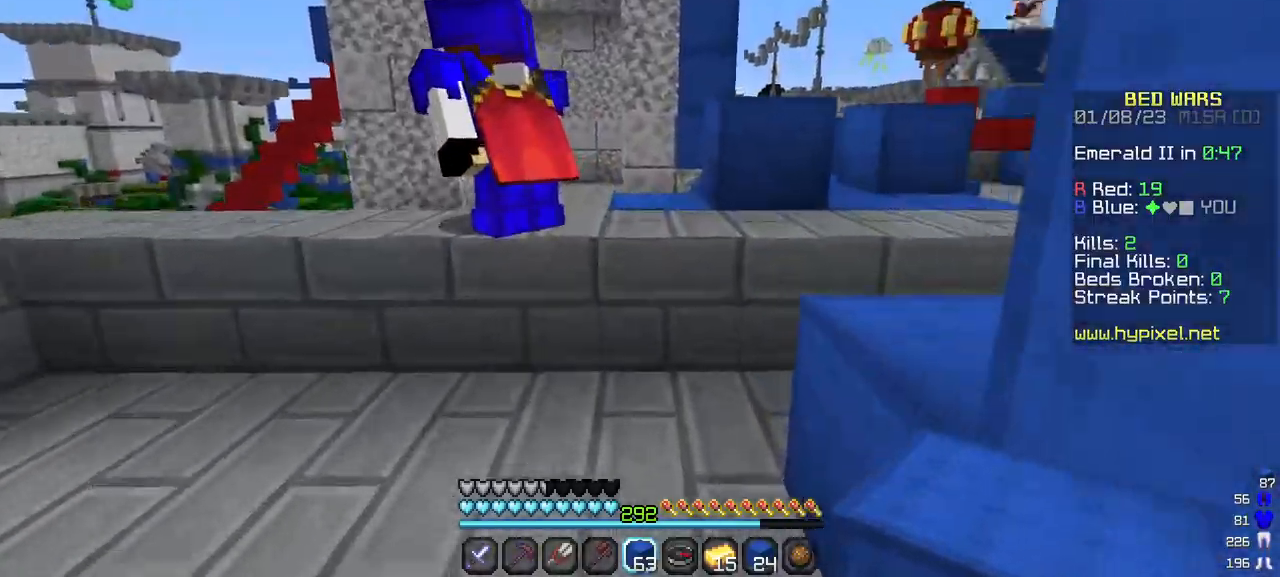
{"keys": ["w"], "mouse": [], "events": []}
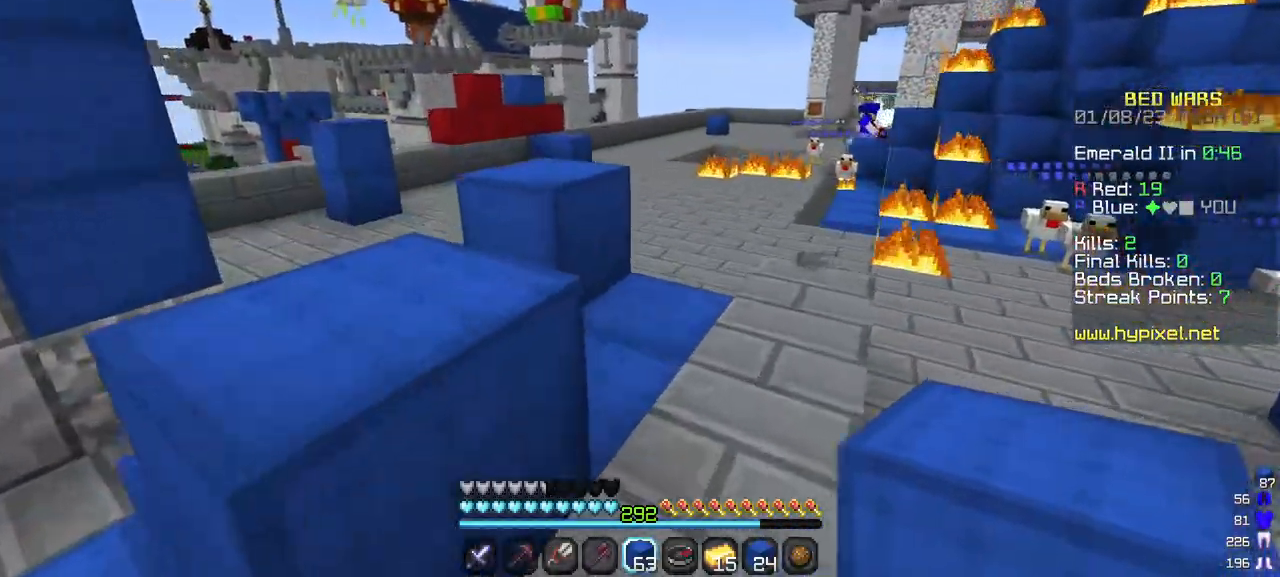
{"keys": ["w"], "mouse": [], "events": []}
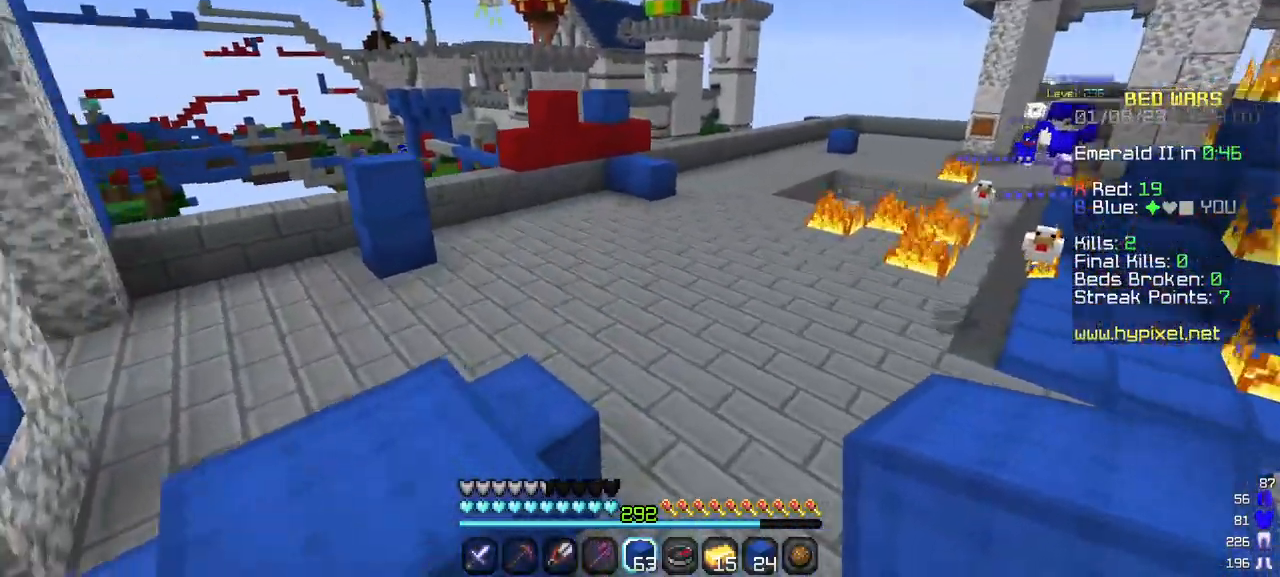
{"keys": ["w"], "mouse": [], "events": []}
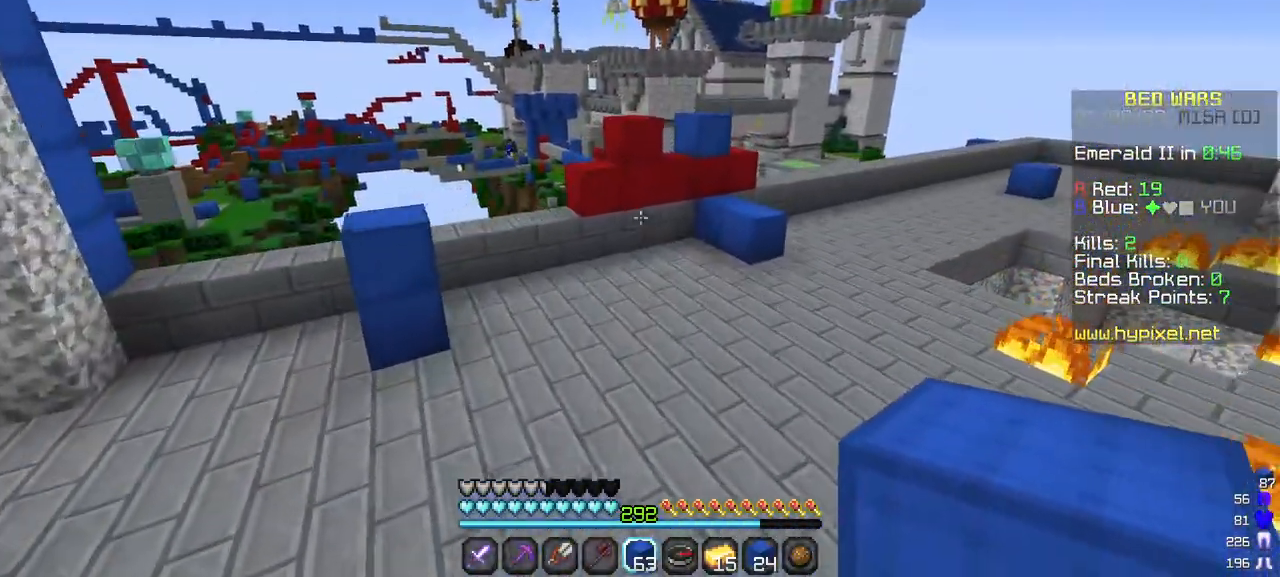
{"keys": ["w"], "mouse": [], "events": []}
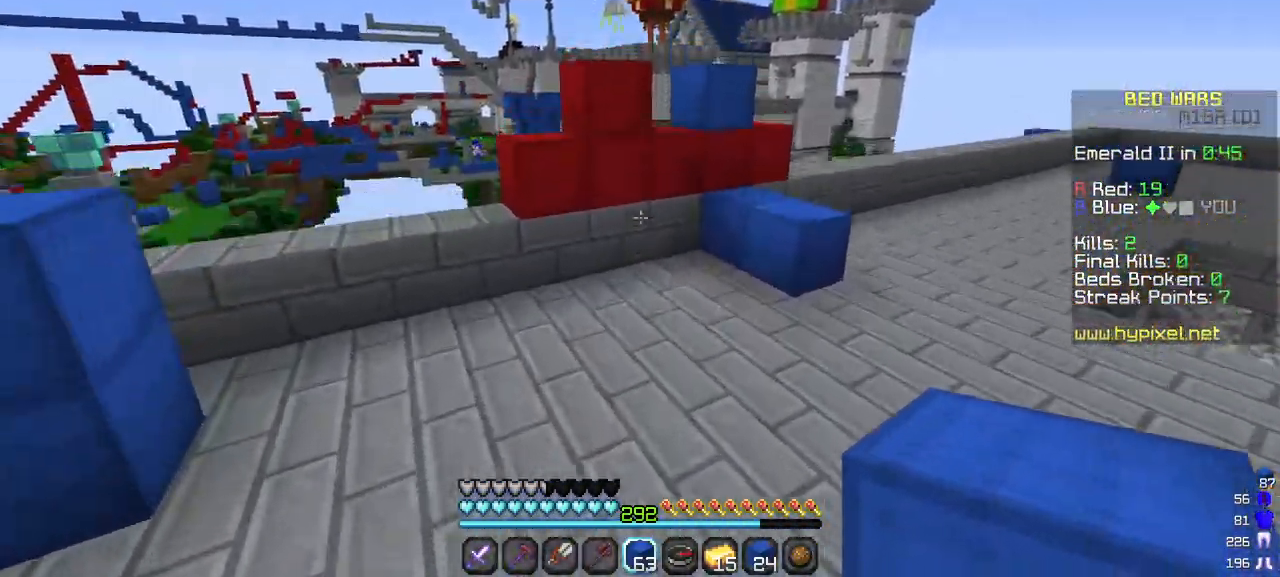
{"keys": ["w"], "mouse": ["right"], "events": [[433, "mouse_right", "down"]]}
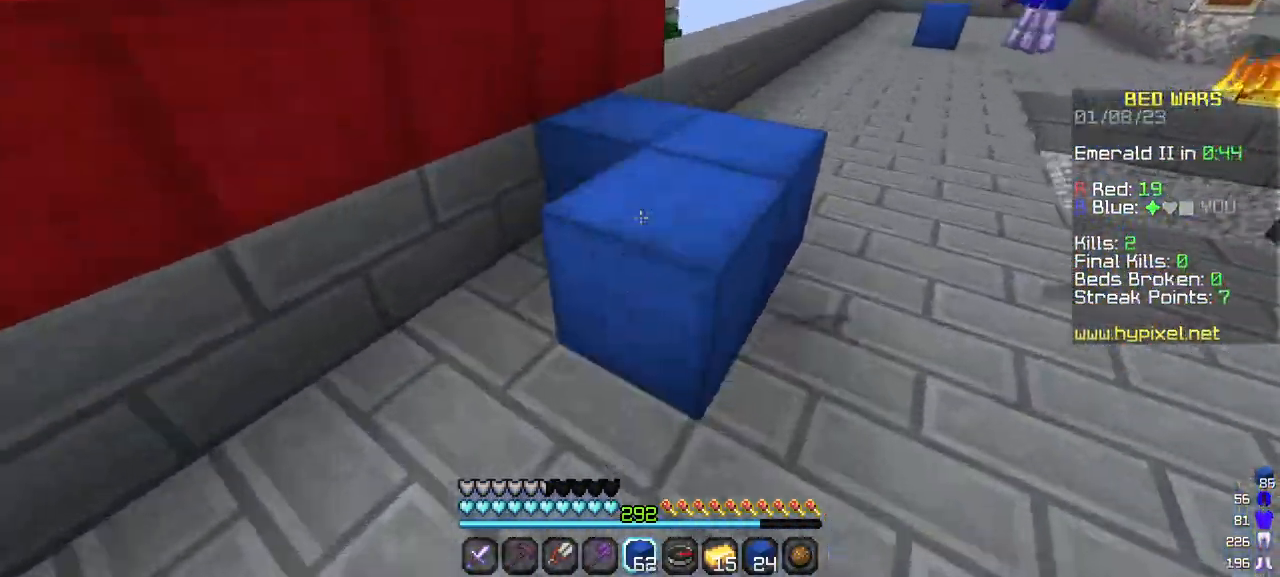
{"keys": ["w"], "mouse": [], "events": [[100, "mouse_right", "up"]]}
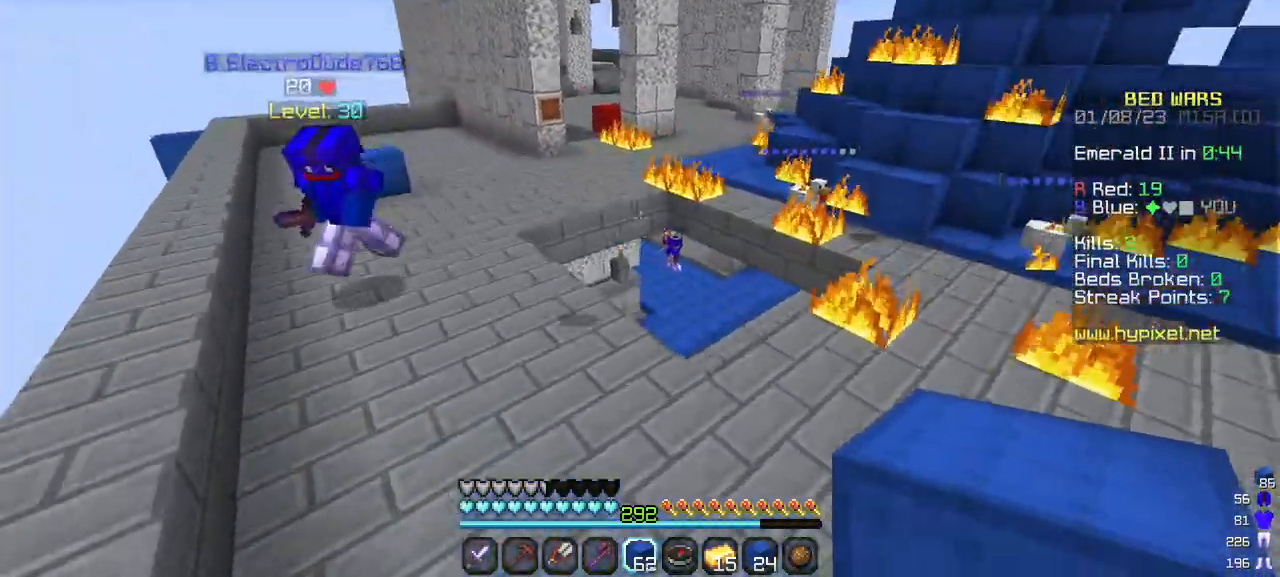
{"keys": ["w"], "mouse": [], "events": []}
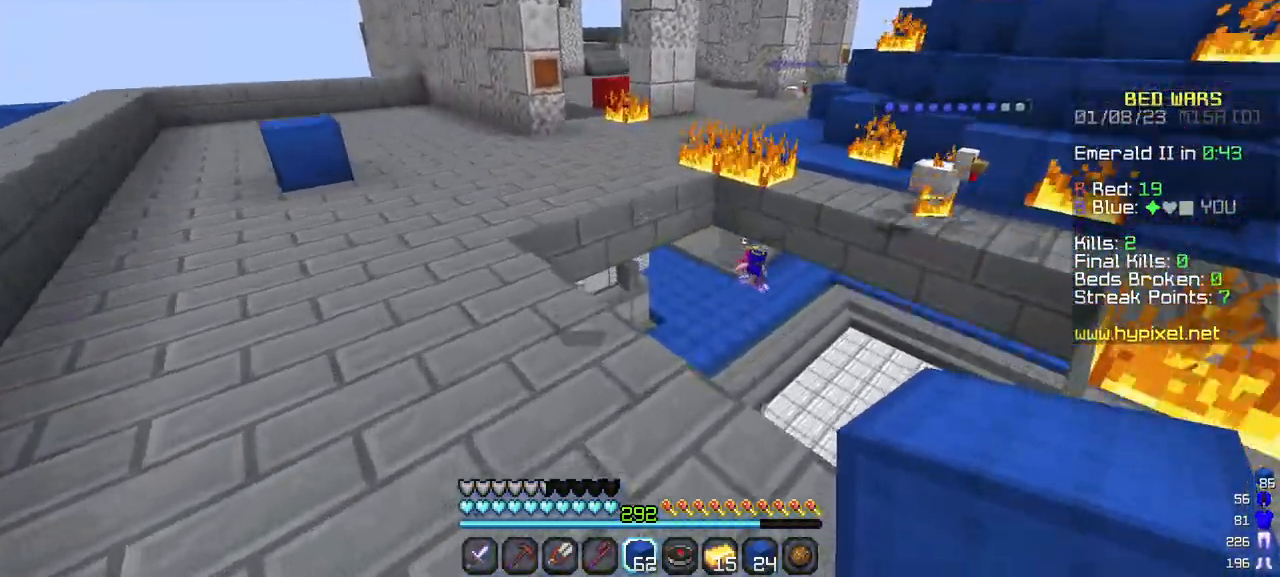
{"keys": ["a", "w"], "mouse": [], "events": [[467, "a", "down"]]}
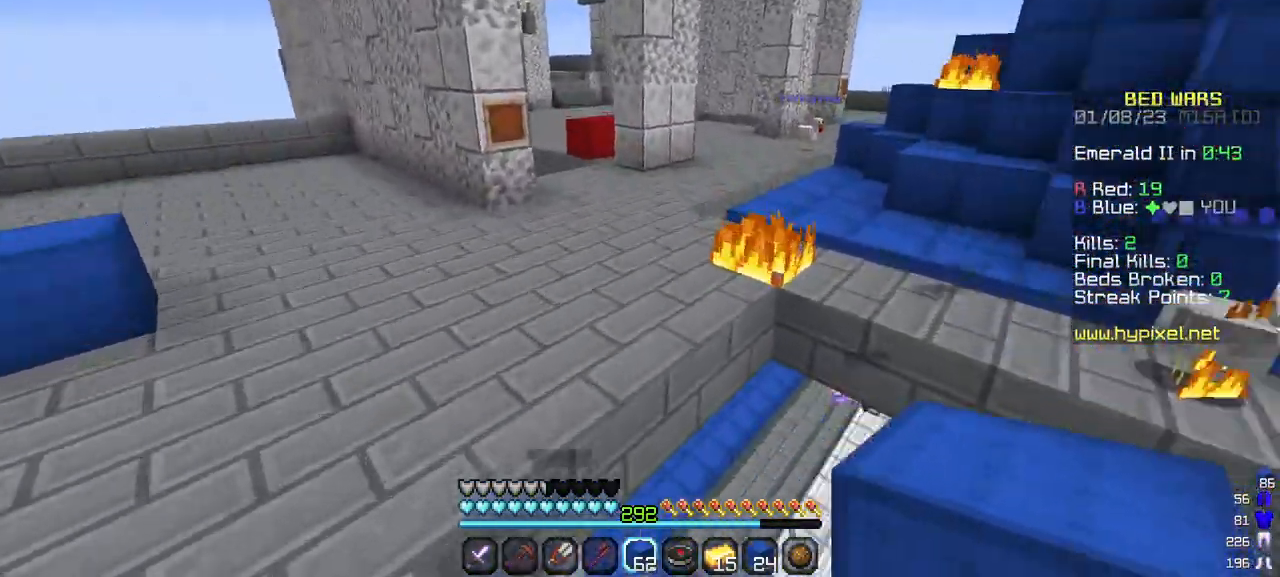
{"keys": ["w"], "mouse": [], "events": [[500, "a", "up"]]}
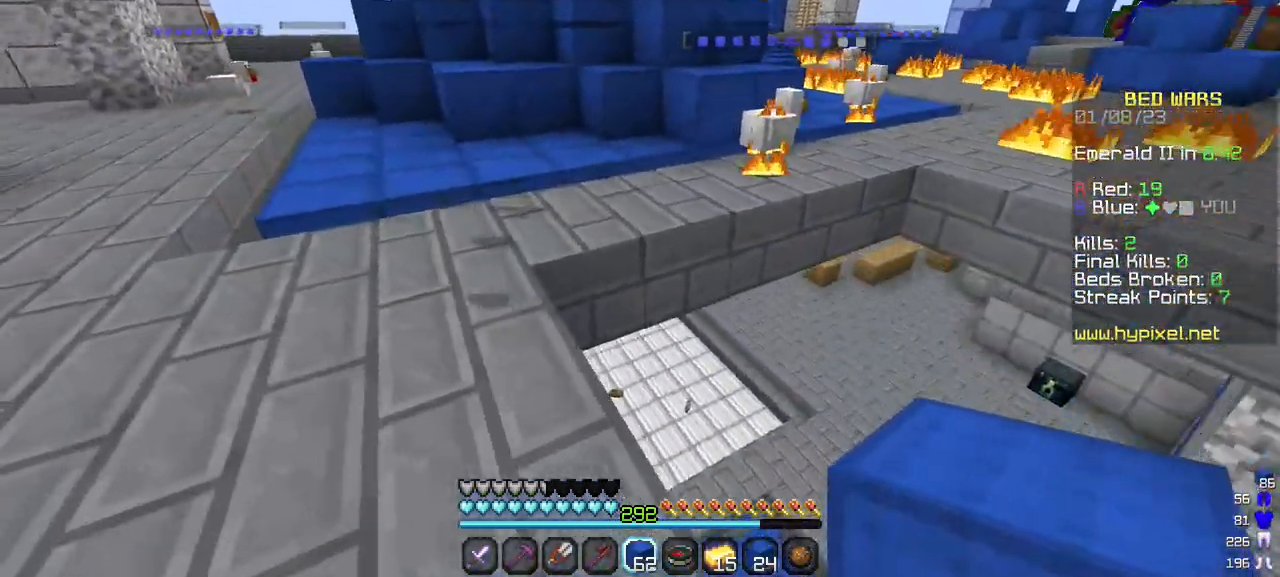
{"keys": ["w"], "mouse": [], "events": []}
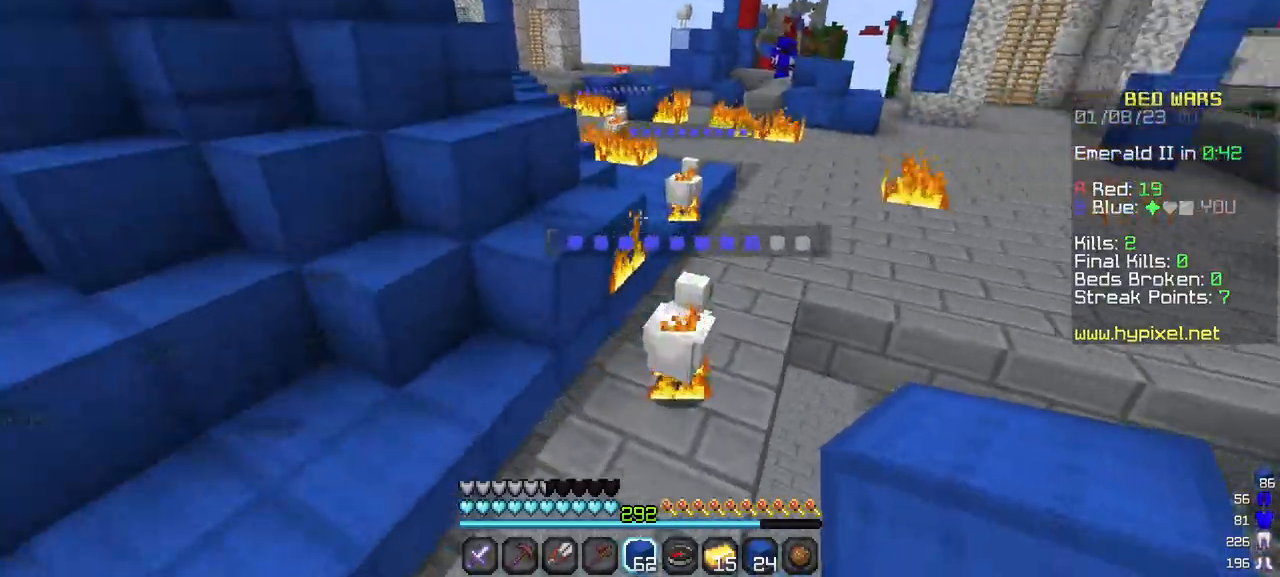
{"keys": ["w"], "mouse": [], "events": []}
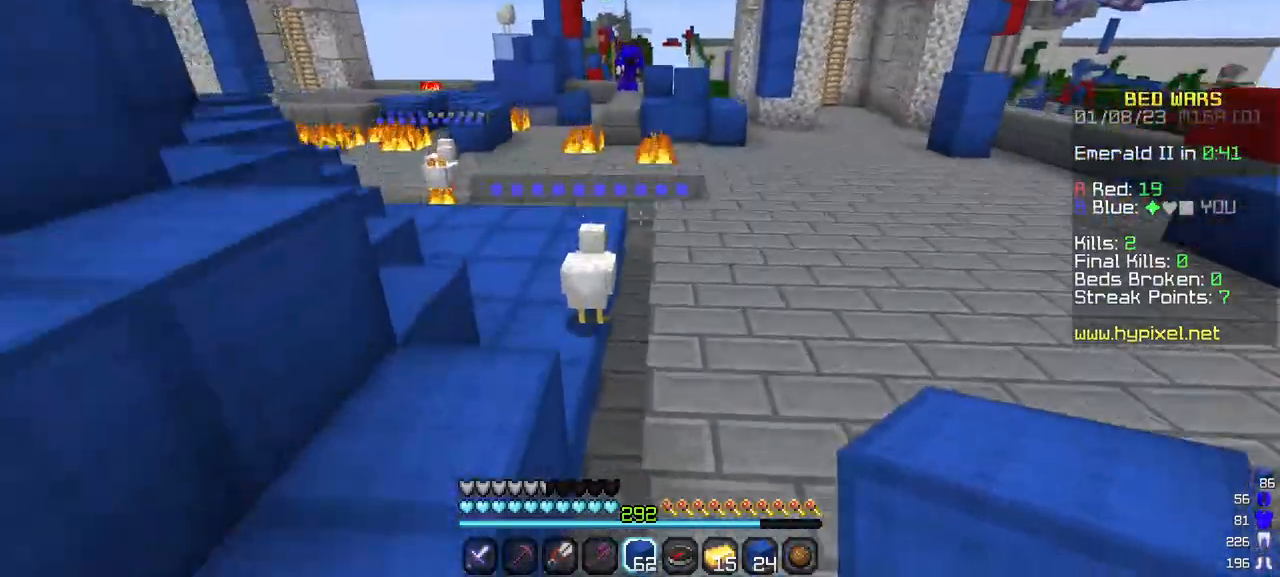
{"keys": ["w"], "mouse": [], "events": []}